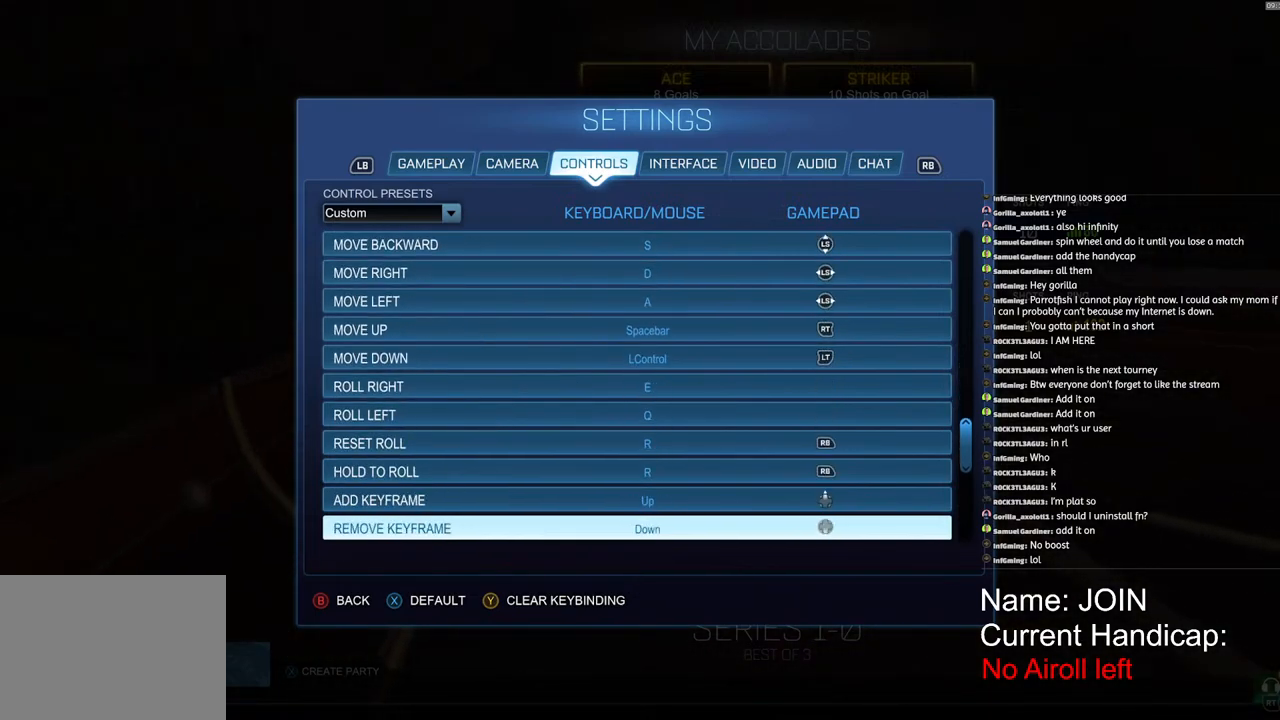
Gameplay with a controller (PlayStation layout); each line is a JSON object with the inputs held at the frame after it. "events" lists button and stick changes between this image and that frame as [ms after this image, input, new state], when the widget could be followed in between.
{"buttons": [], "left_stick": "down", "right_stick": "center", "events": []}
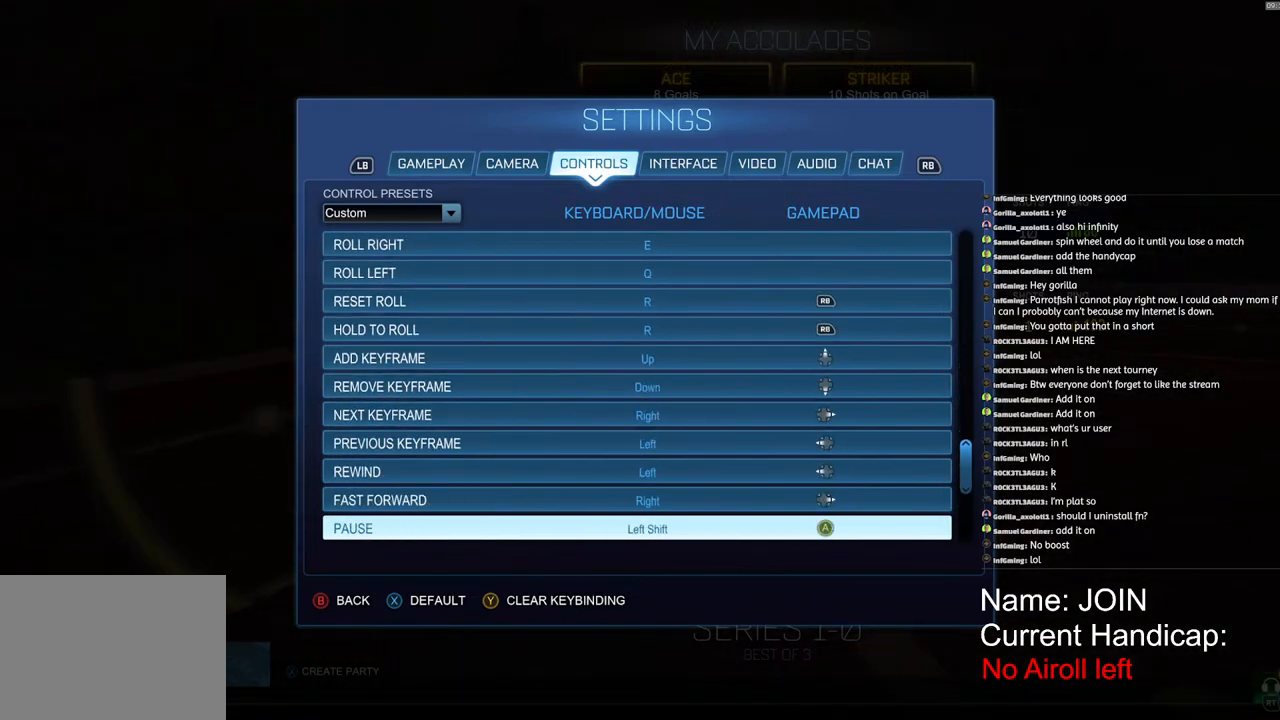
{"buttons": [], "left_stick": "down", "right_stick": "center", "events": []}
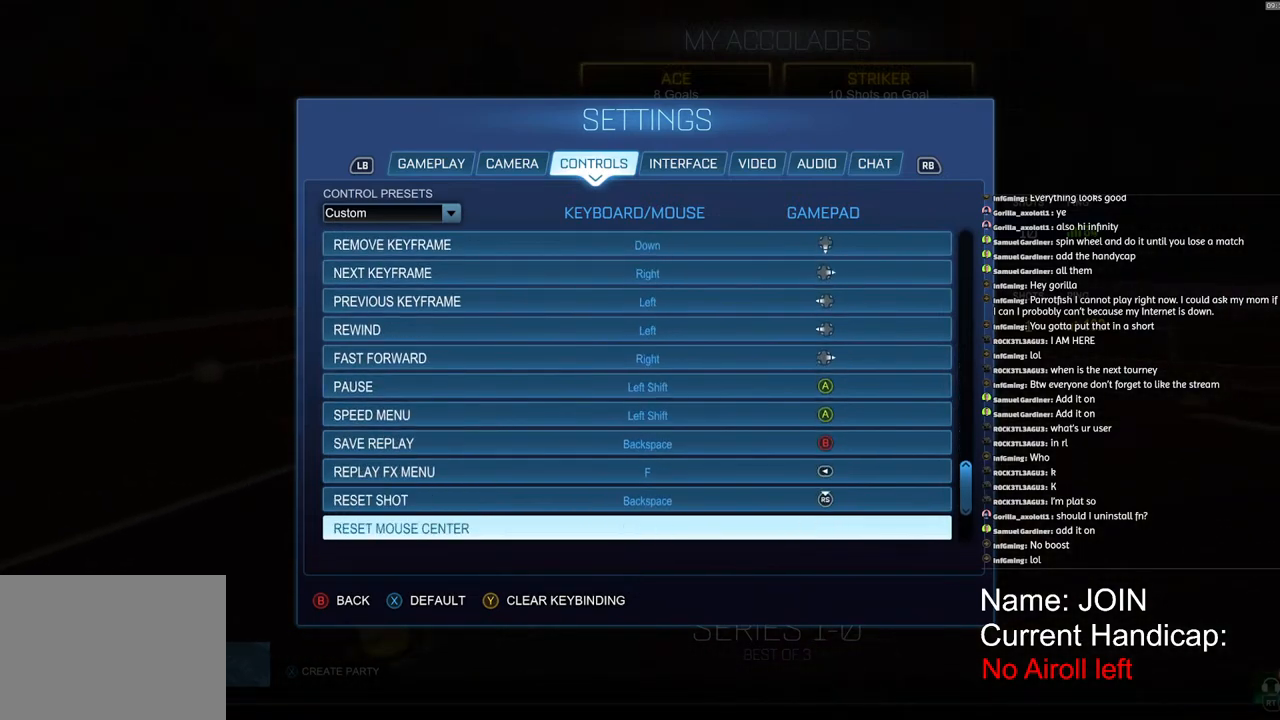
{"buttons": [], "left_stick": "center", "right_stick": "center", "events": [[417, "left_stick", "center"]]}
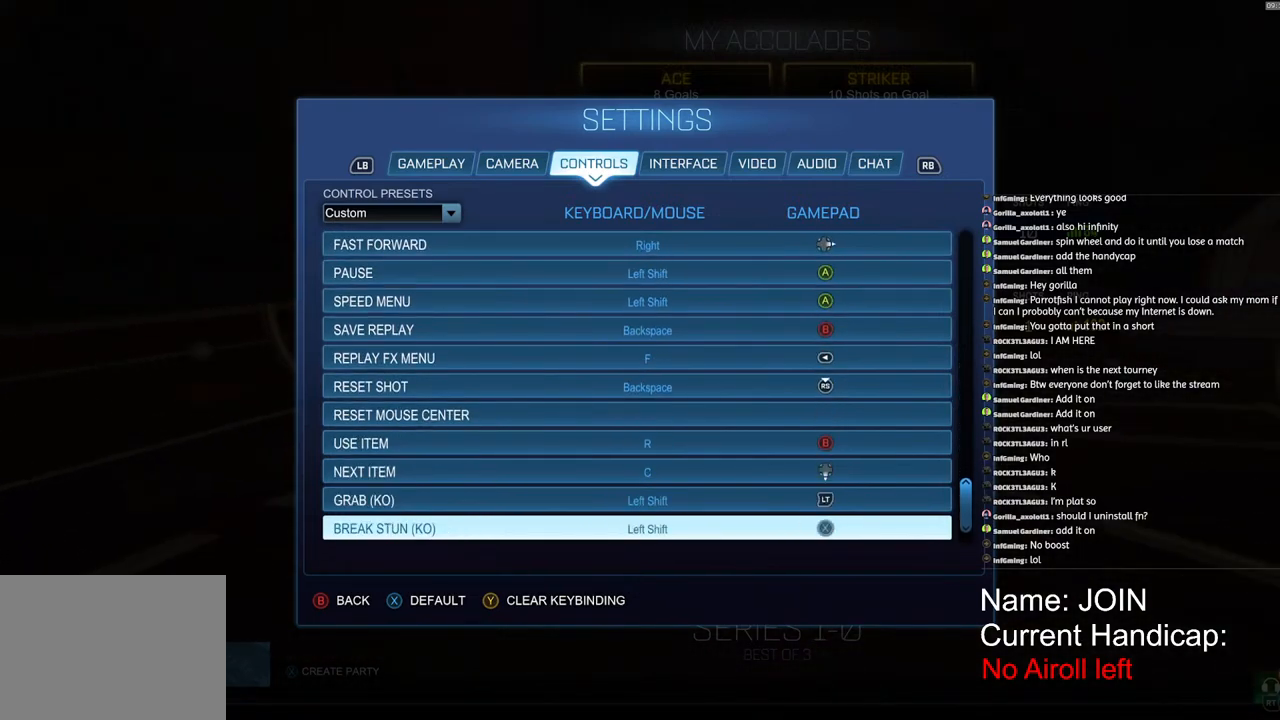
{"buttons": [], "left_stick": "up", "right_stick": "center", "events": [[317, "left_stick", "up"]]}
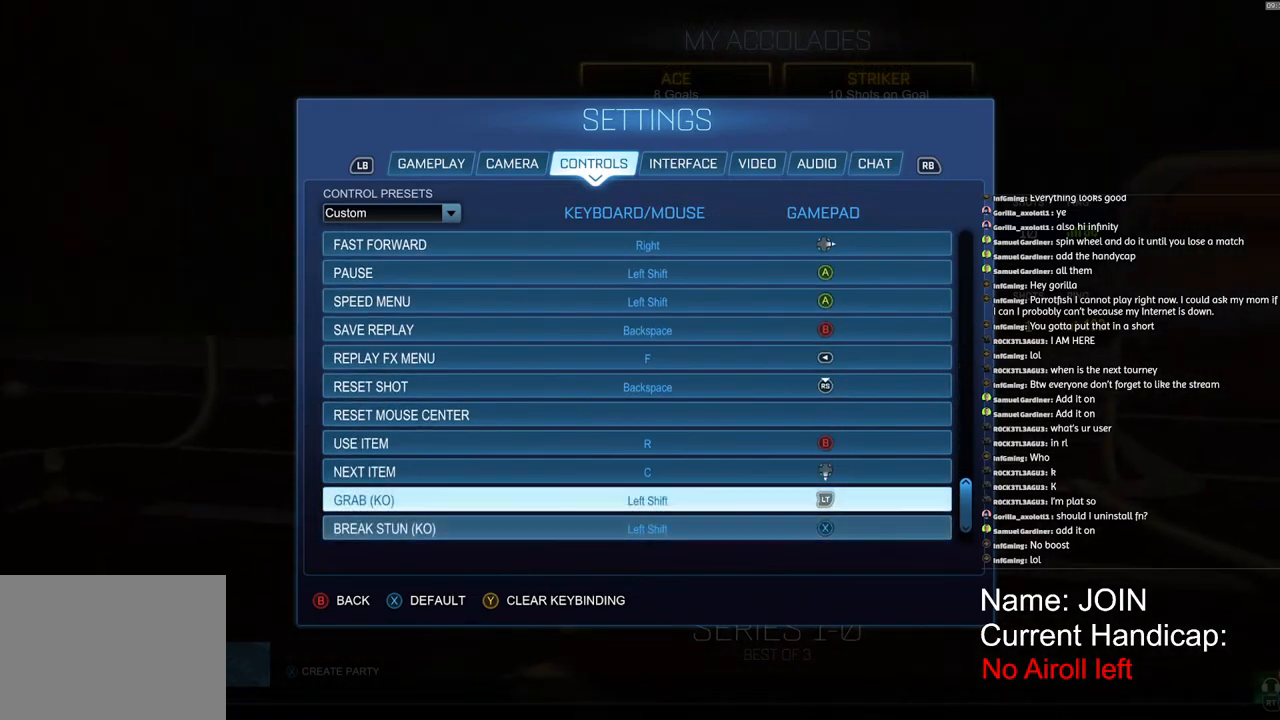
{"buttons": [], "left_stick": "center", "right_stick": "center"}
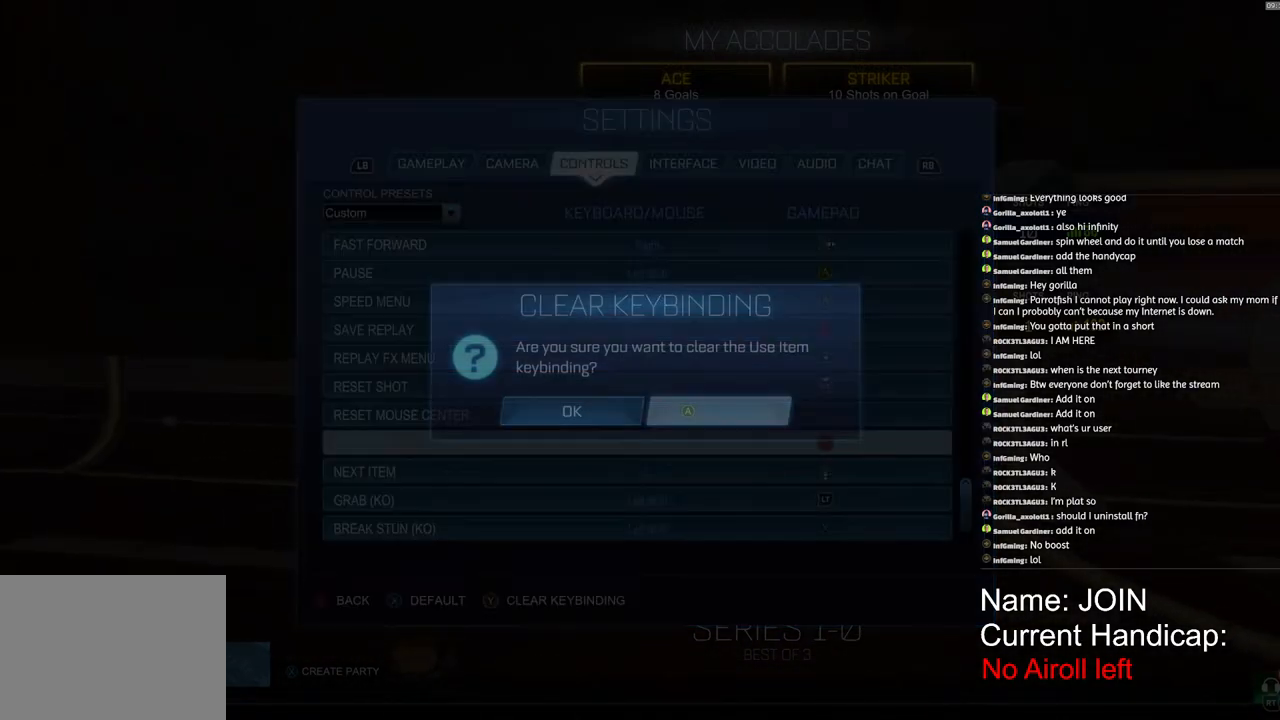
{"buttons": [], "left_stick": "center", "right_stick": "center", "events": [[233, "left_stick", "left"], [350, "left_stick", "center"]]}
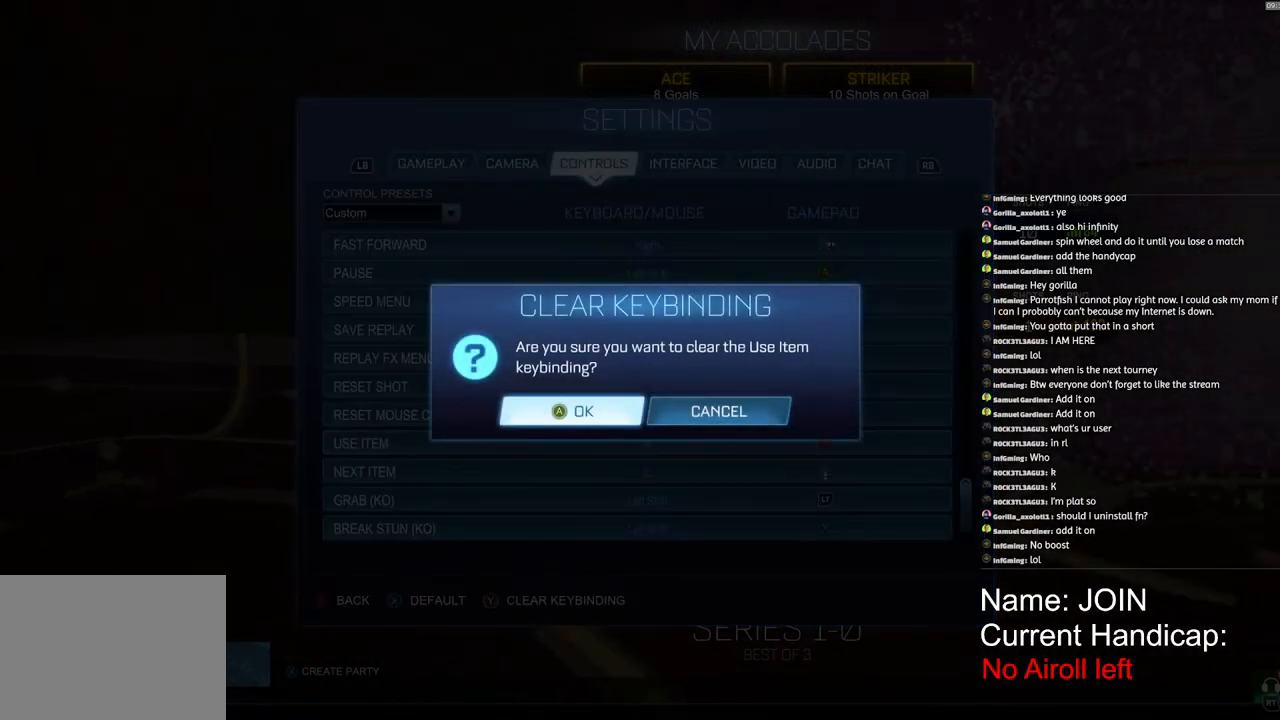
{"buttons": [], "left_stick": "center", "right_stick": "center", "events": [[117, "CROSS", "down"], [167, "CROSS", "up"]]}
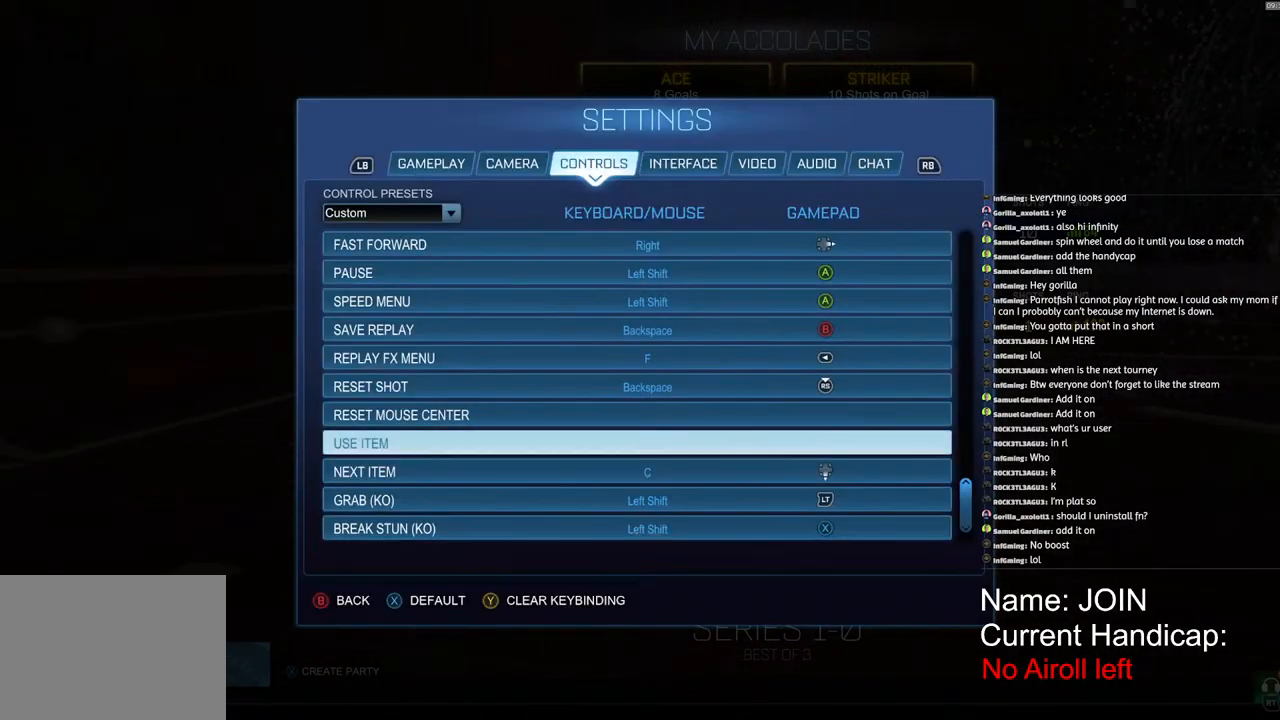
{"buttons": ["CIRCLE"], "left_stick": "center", "right_stick": "center", "events": [[133, "CIRCLE", "down"], [183, "CIRCLE", "up"], [283, "CIRCLE", "down"], [367, "CIRCLE", "up"], [433, "CIRCLE", "down"]]}